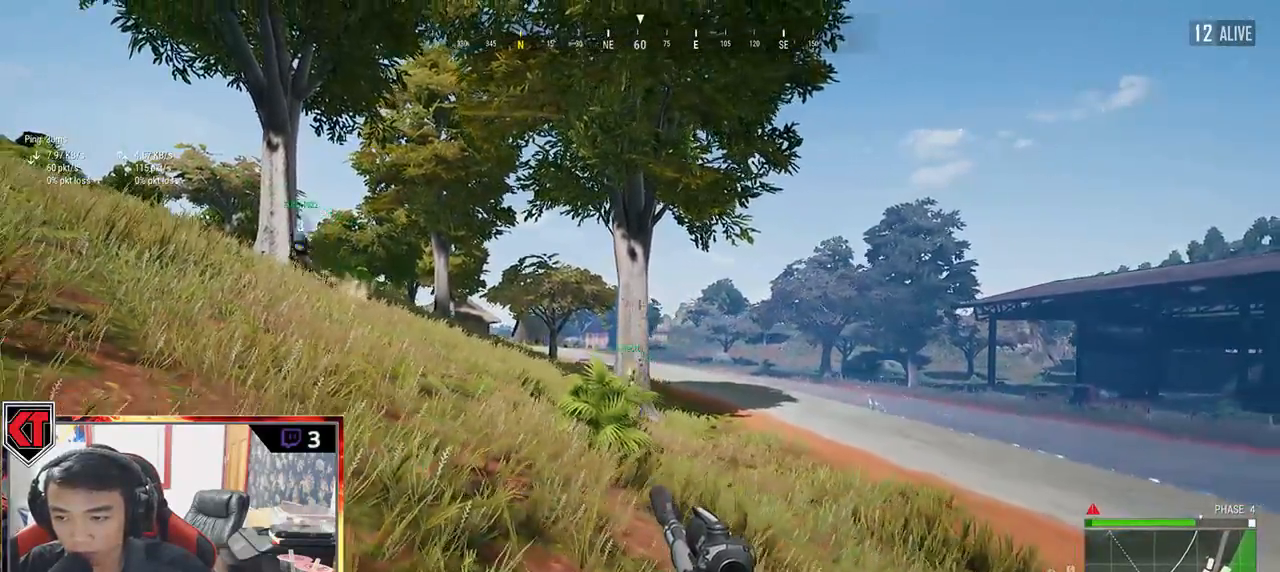
Gameplay with keyboard and mouse; each line is a JSON object with the keys and mouse buttons held at the frame after it. "events" lists presses ("down") and releases ("up") of "a", "c", "ctrl", "d", "e", "f", "q", "r", "s", "shift", "space", "tab", "v", "w", "x", "z", "mouse_left", "mouse_wheel" and "mouse_right" between this image and that frame as [ms after this image, input, new state], when the widget could be followed in between. "mouse_left", "mouse_wheel", "mouse_right" = the "left", "wheel", "right" buttons of the "mouse" list. No other keys are recorded. "wheel" means that the mouse wheel is clicked or scrolled. Mouse movement is not recorded.
{"keys": ["a"], "mouse": [], "events": [[100, "s", "up"]]}
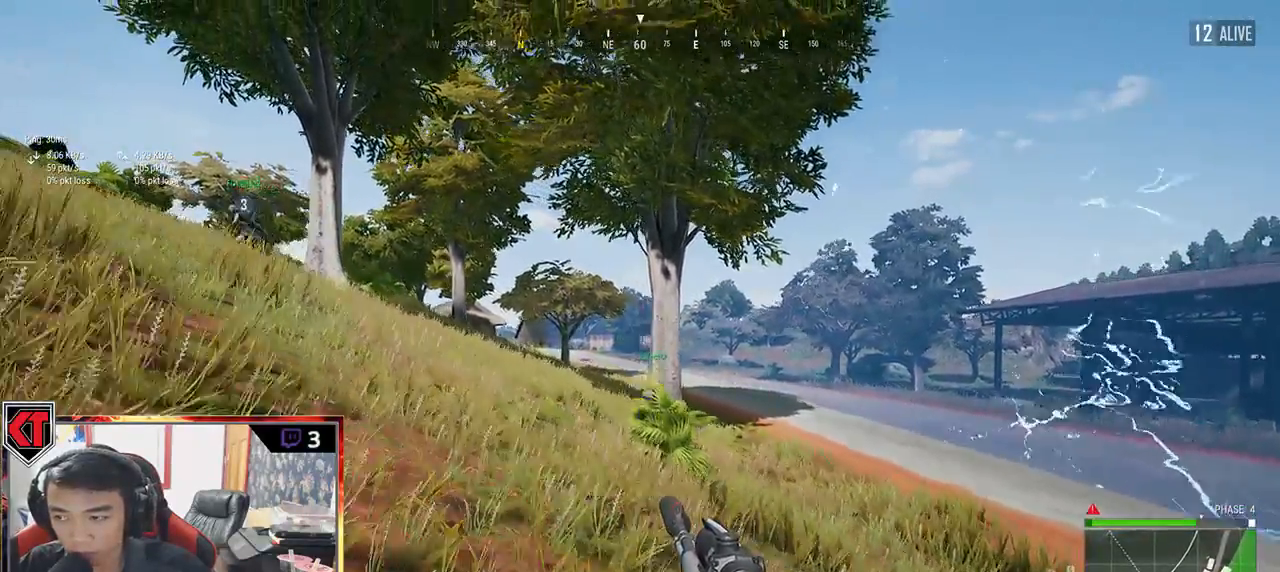
{"keys": ["a", "d", "s"], "mouse": [], "events": [[83, "s", "down"], [433, "d", "down"]]}
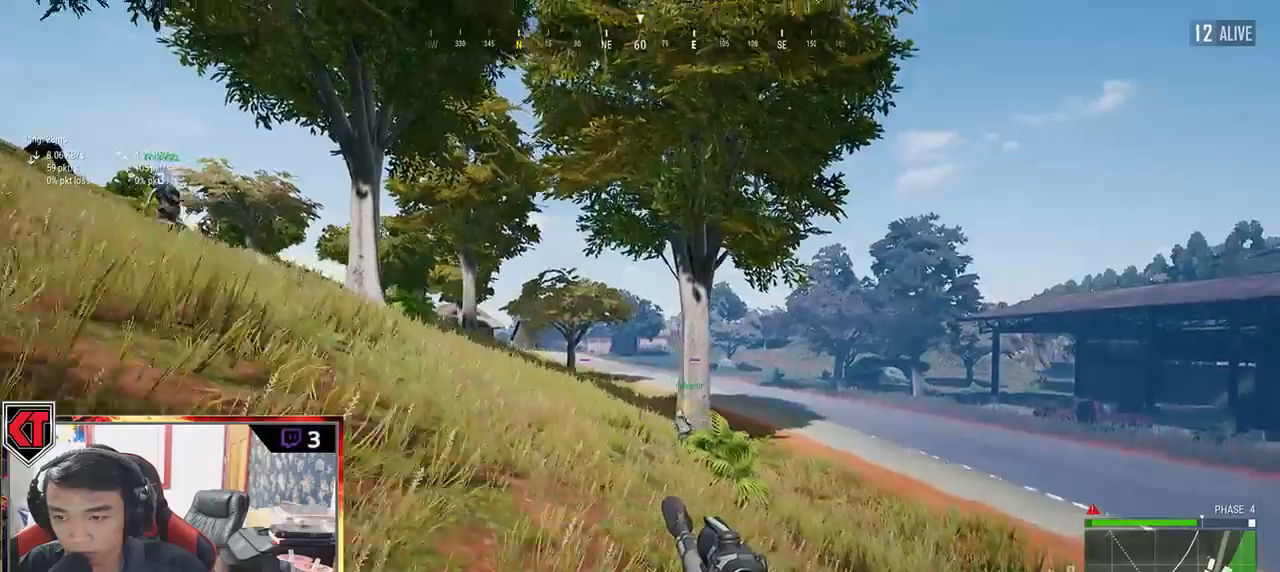
{"keys": ["d", "s"], "mouse": [], "events": [[33, "a", "up"]]}
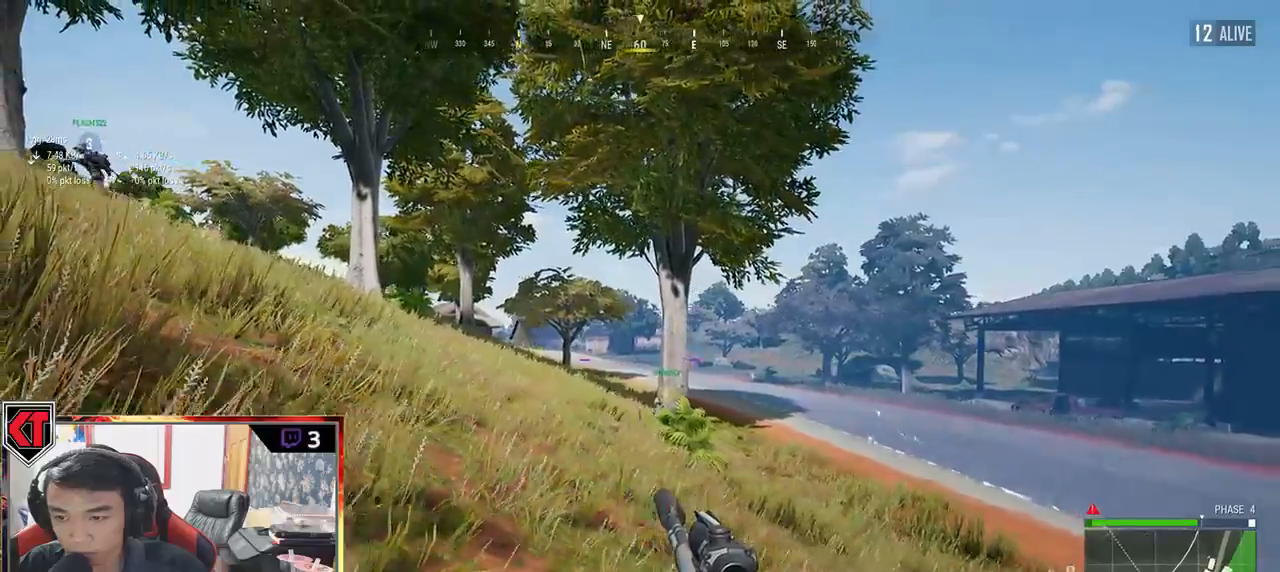
{"keys": ["a", "d", "s"], "mouse": [], "events": [[433, "a", "down"]]}
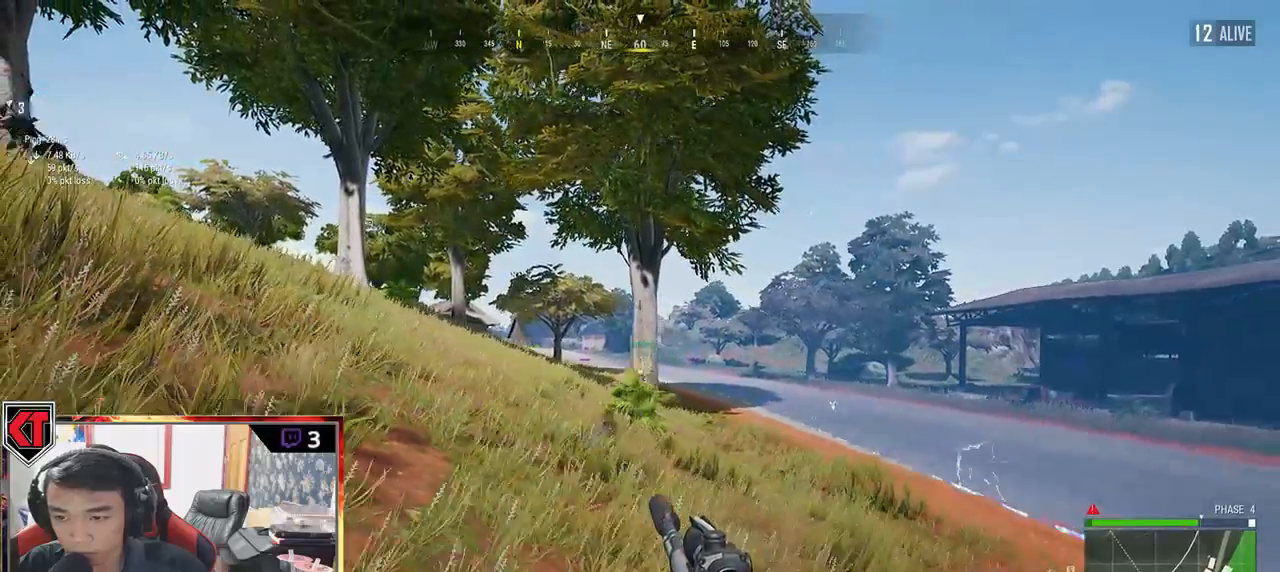
{"keys": ["a", "s"], "mouse": [], "events": [[50, "d", "up"]]}
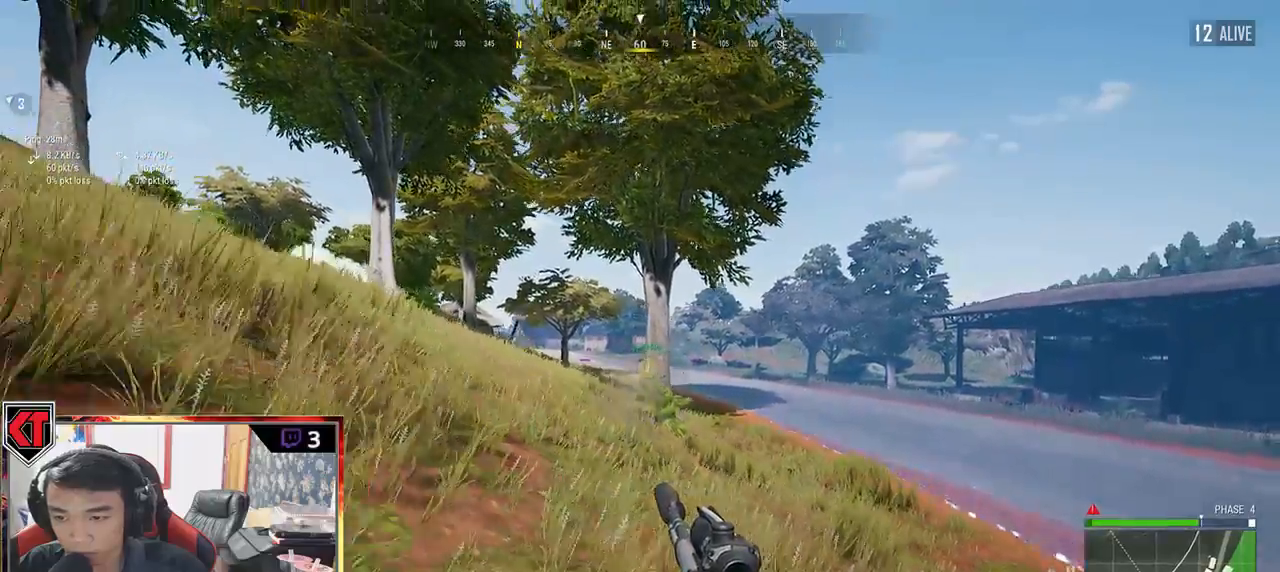
{"keys": ["shift", "w"], "mouse": [], "events": [[17, "s", "up"], [183, "w", "down"], [267, "a", "up"], [450, "shift", "down"]]}
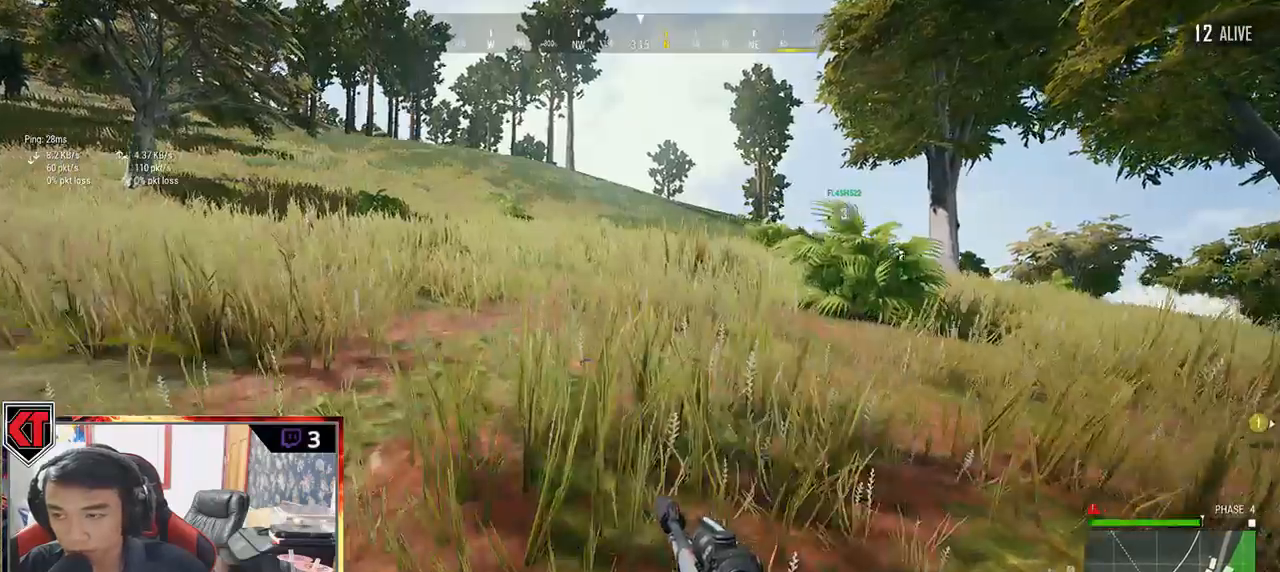
{"keys": ["shift", "w"], "mouse": [], "events": []}
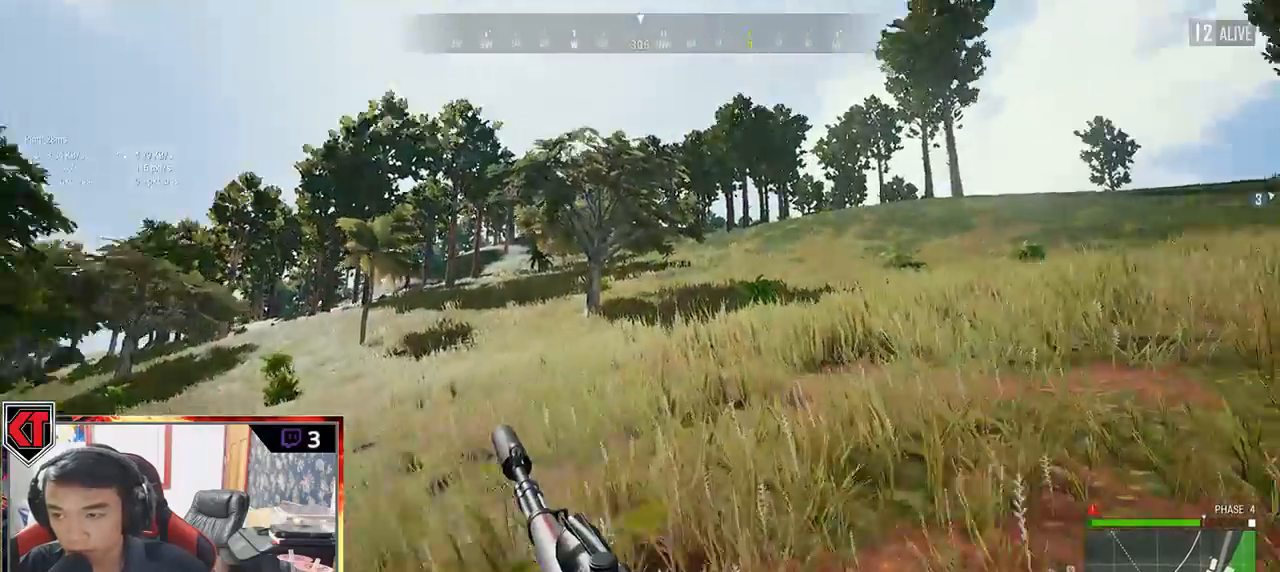
{"keys": ["shift", "w"], "mouse": [], "events": []}
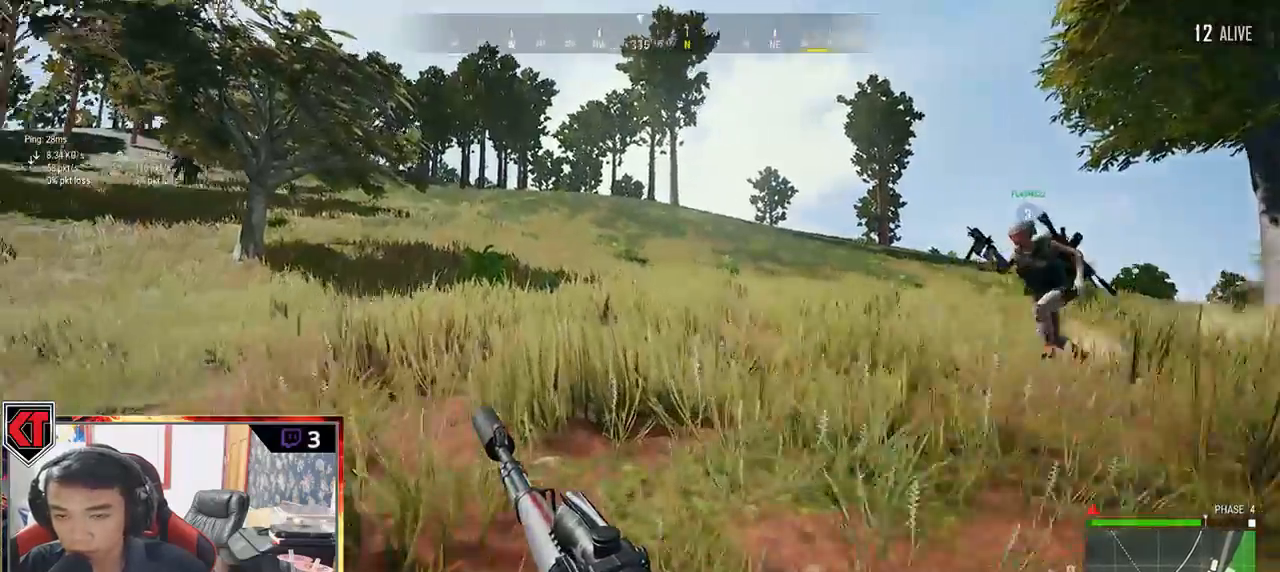
{"keys": ["shift", "w"], "mouse": [], "events": []}
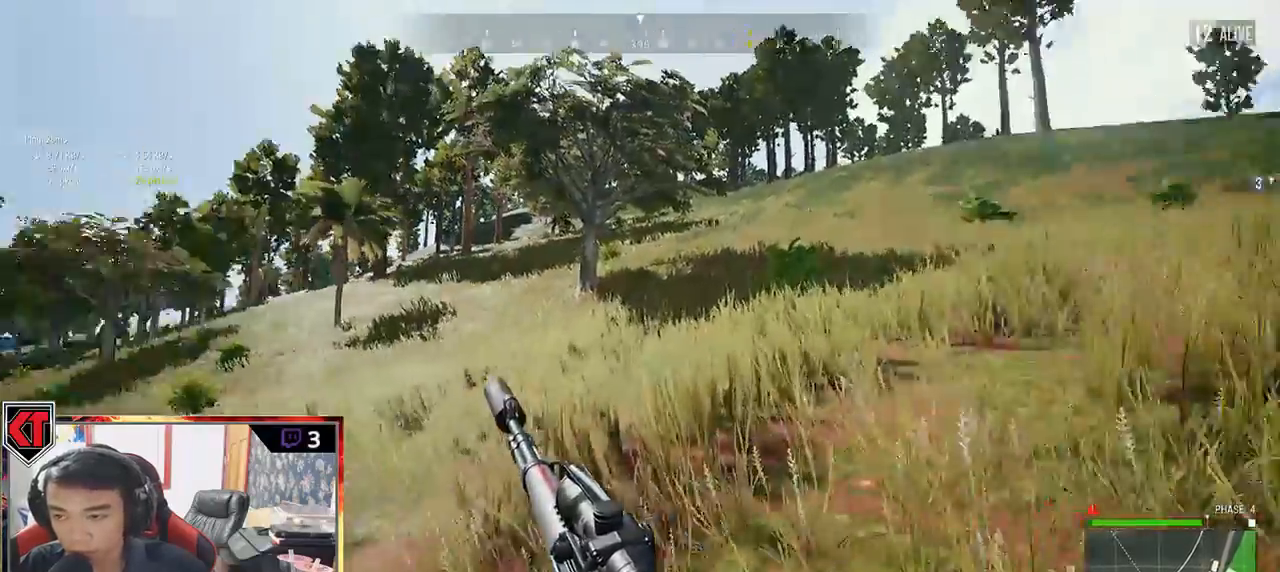
{"keys": ["shift", "w"], "mouse": [], "events": []}
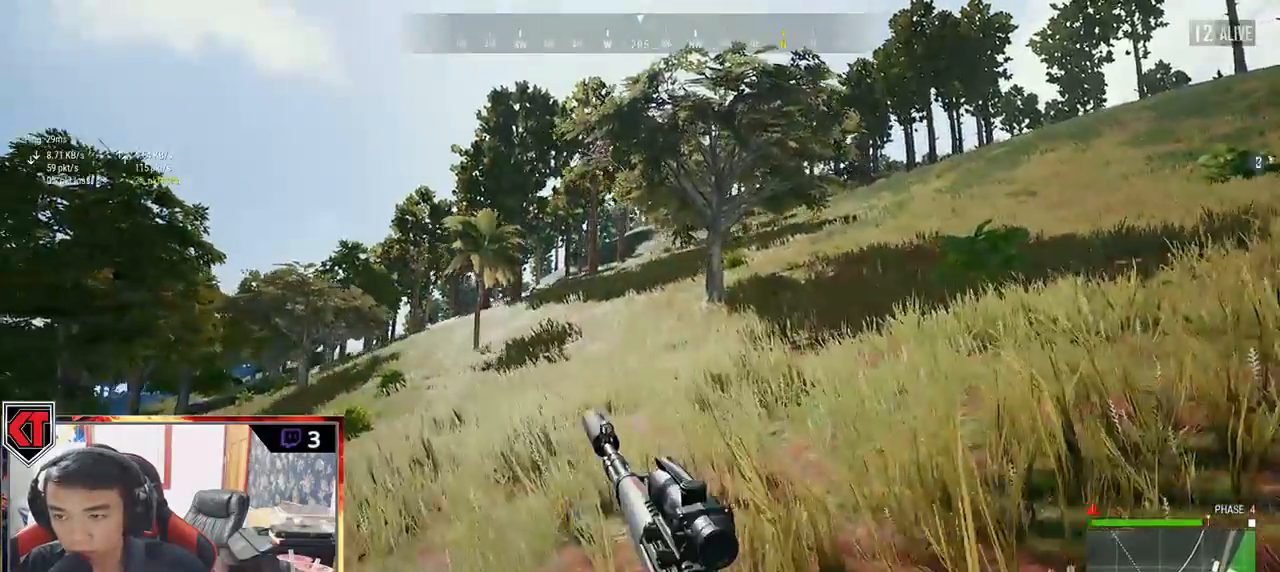
{"keys": ["w"], "mouse": [], "events": [[250, "space", "down"], [333, "shift", "up"], [417, "space", "up"]]}
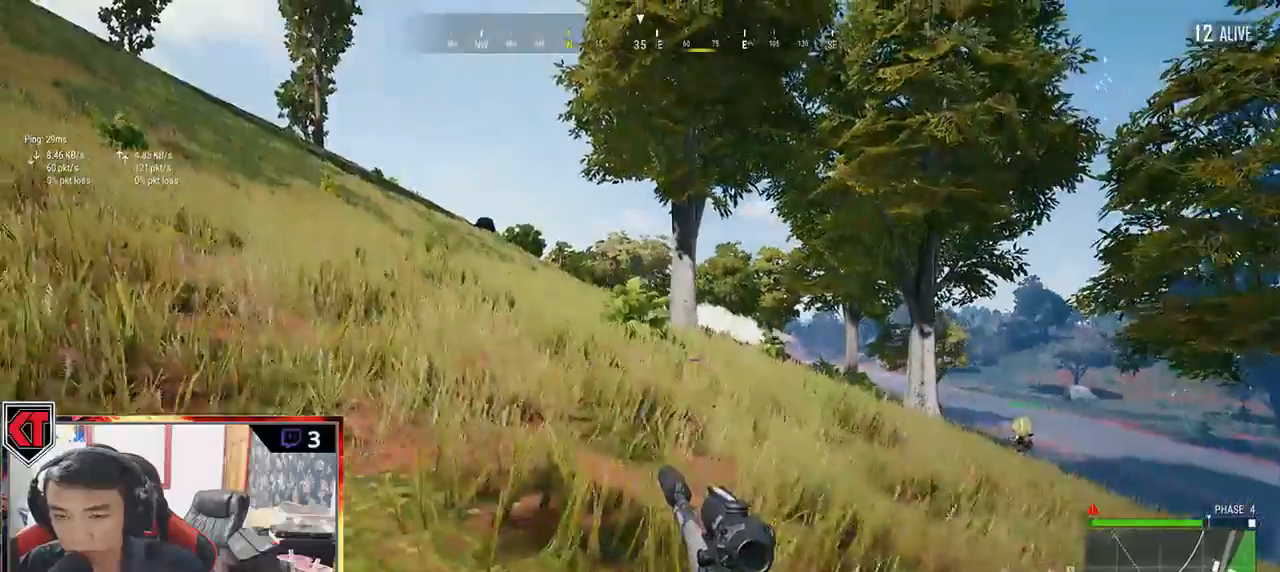
{"keys": ["a", "s"], "mouse": [], "events": [[33, "a", "down"], [150, "w", "up"], [433, "s", "down"]]}
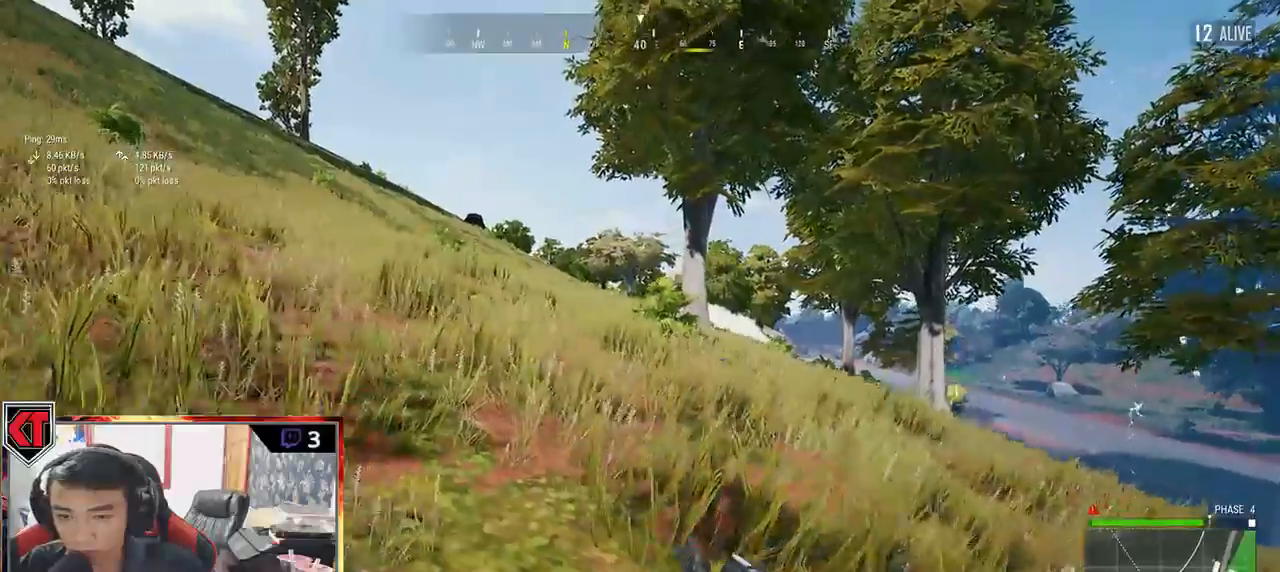
{"keys": ["a"], "mouse": [], "events": [[300, "s", "up"]]}
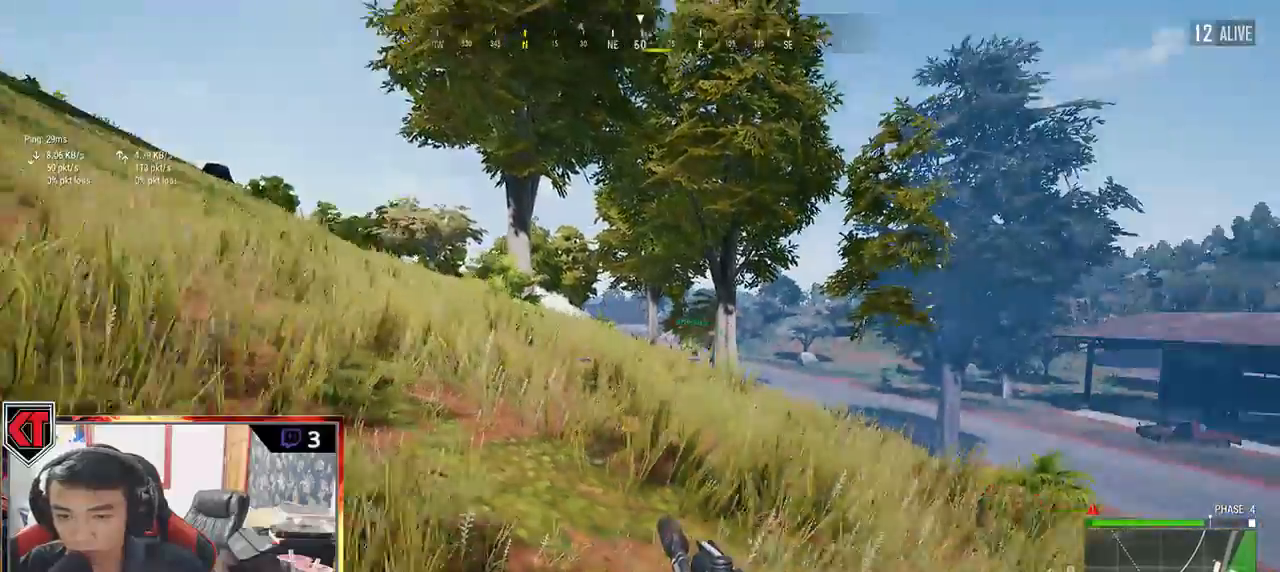
{"keys": ["a", "s"], "mouse": [], "events": [[317, "s", "down"]]}
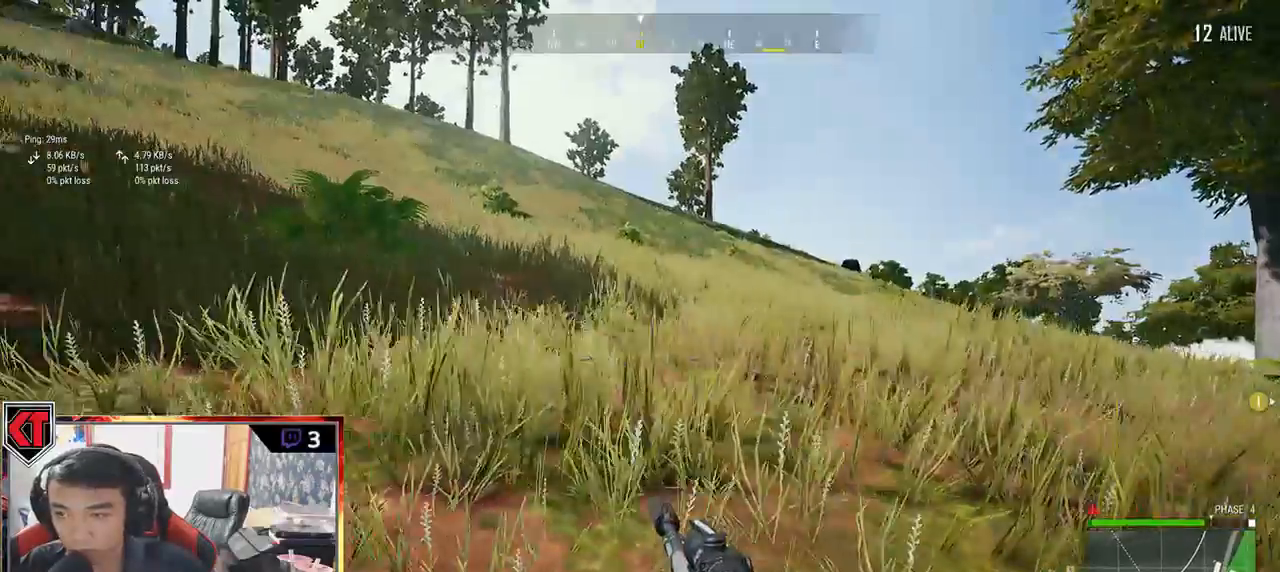
{"keys": ["a", "w"], "mouse": [], "events": [[167, "s", "up"], [433, "w", "down"]]}
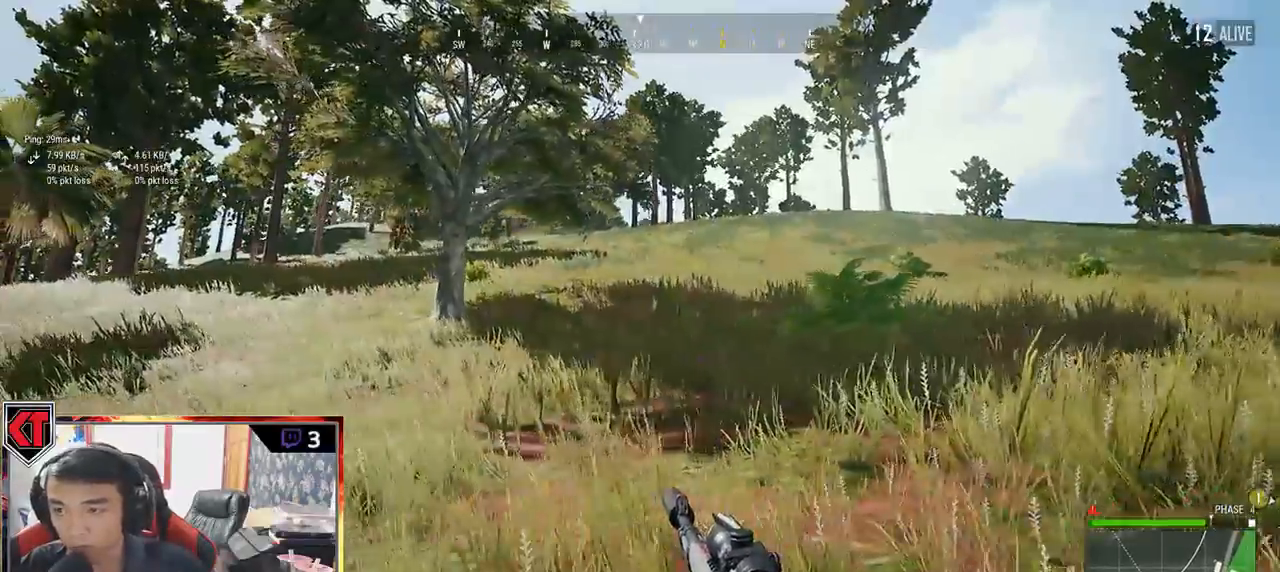
{"keys": ["a", "w"], "mouse": [], "events": []}
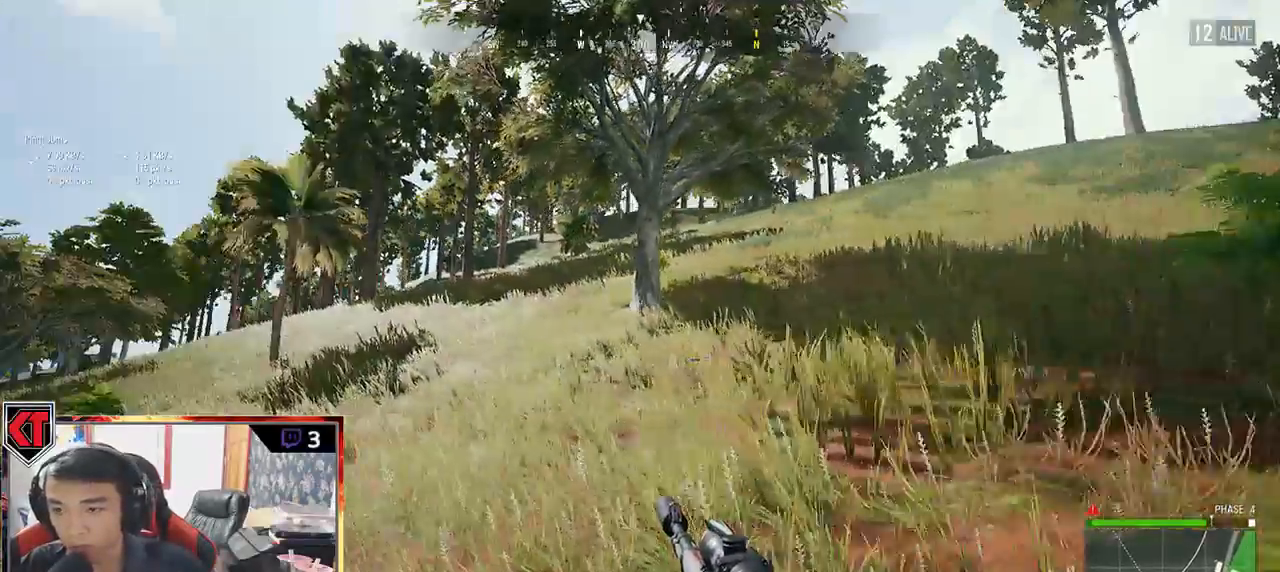
{"keys": ["shift", "w"], "mouse": [], "events": [[117, "a", "up"], [300, "shift", "down"]]}
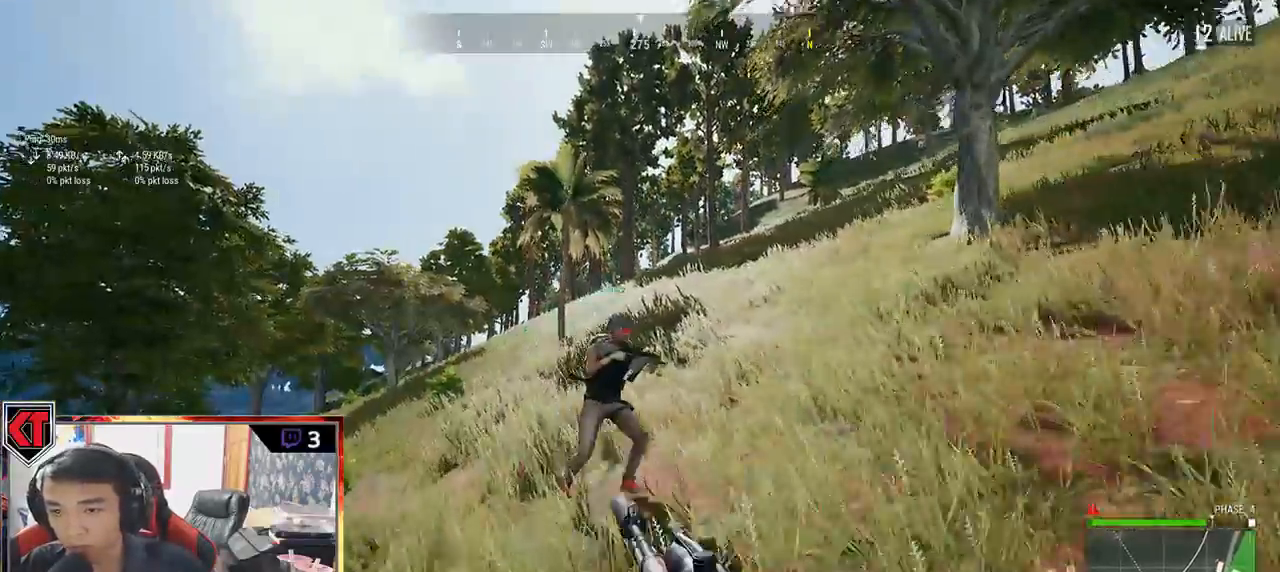
{"keys": ["shift", "w"], "mouse": [], "events": [[183, "space", "down"], [333, "space", "up"]]}
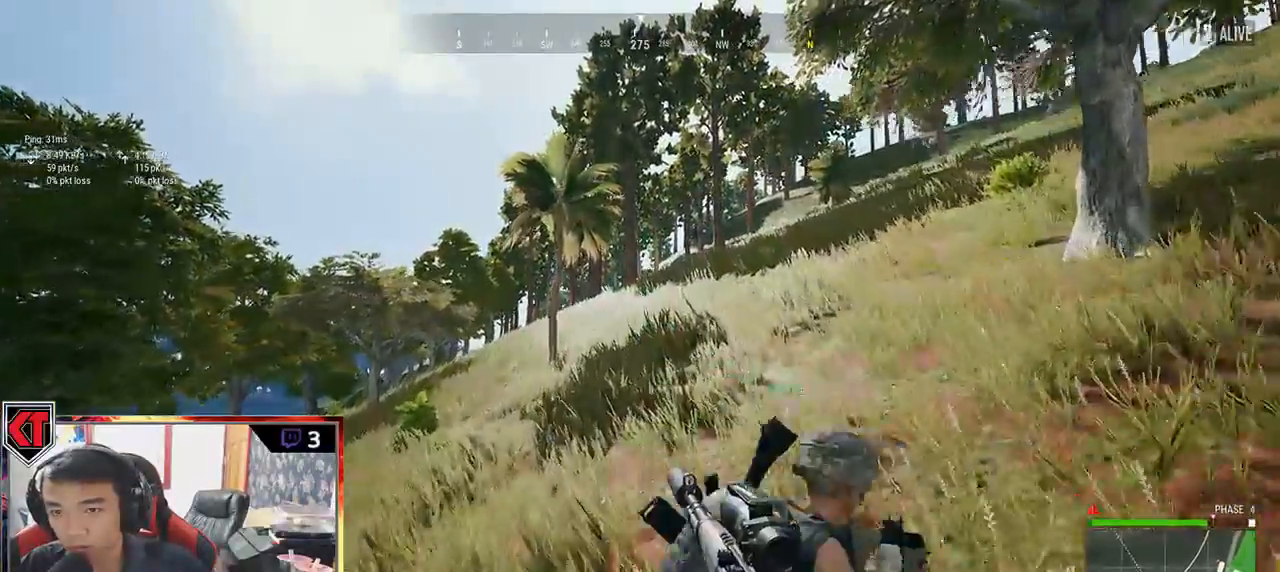
{"keys": ["shift", "w"], "mouse": [], "events": []}
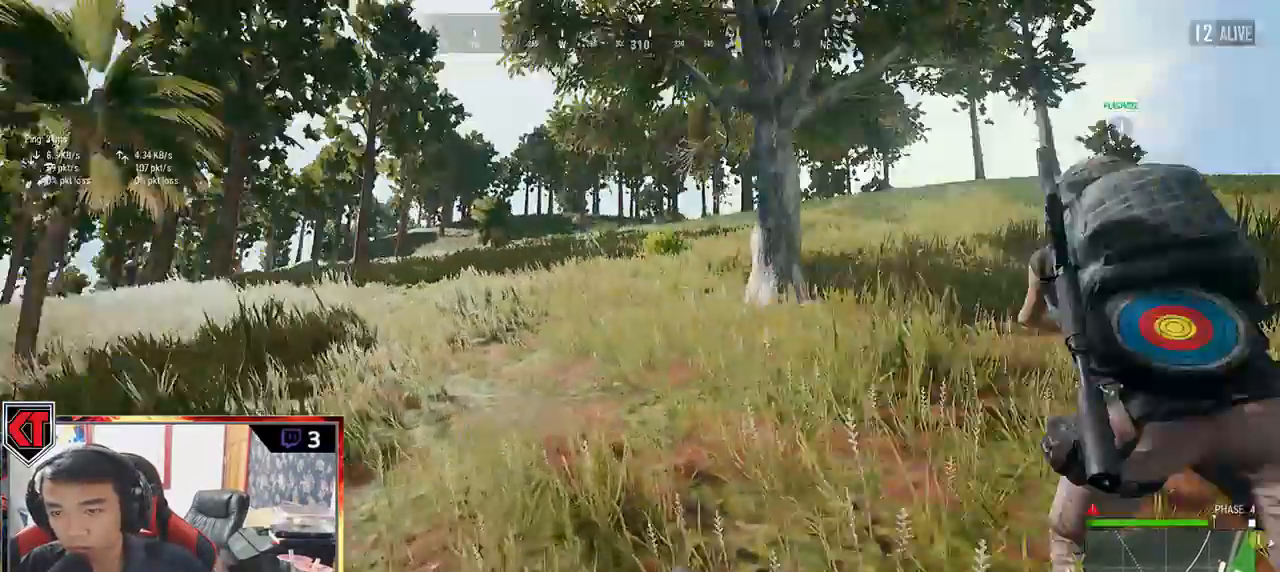
{"keys": ["d", "shift", "w"], "mouse": [], "events": [[33, "d", "down"]]}
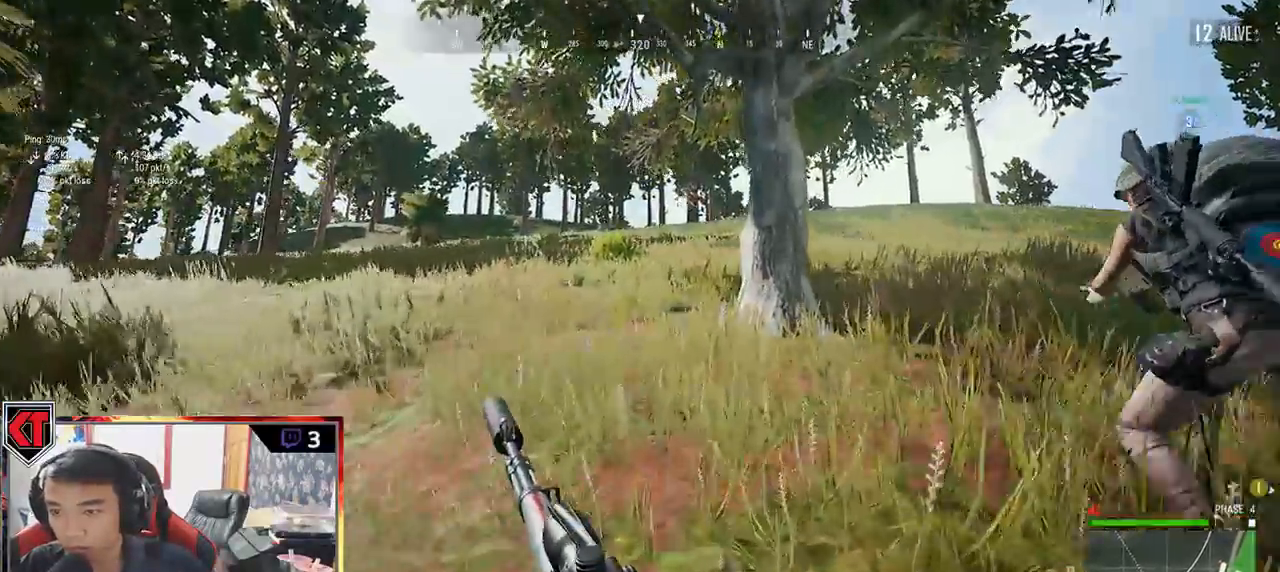
{"keys": ["d"], "mouse": [], "events": [[367, "shift", "up"], [467, "w", "up"]]}
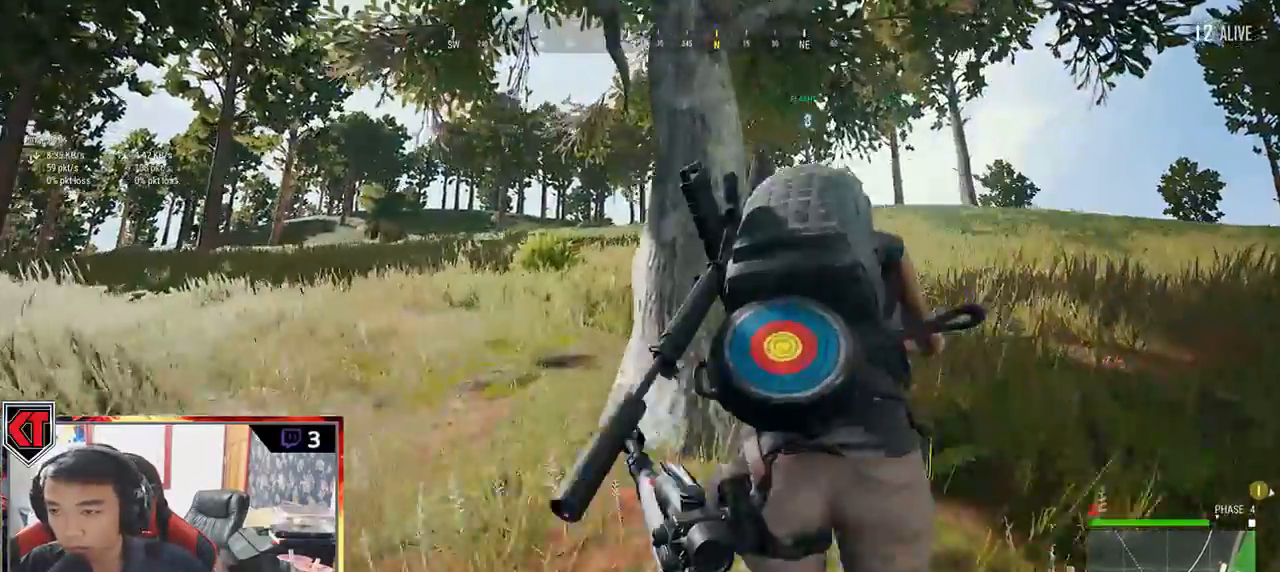
{"keys": ["d"], "mouse": [], "events": []}
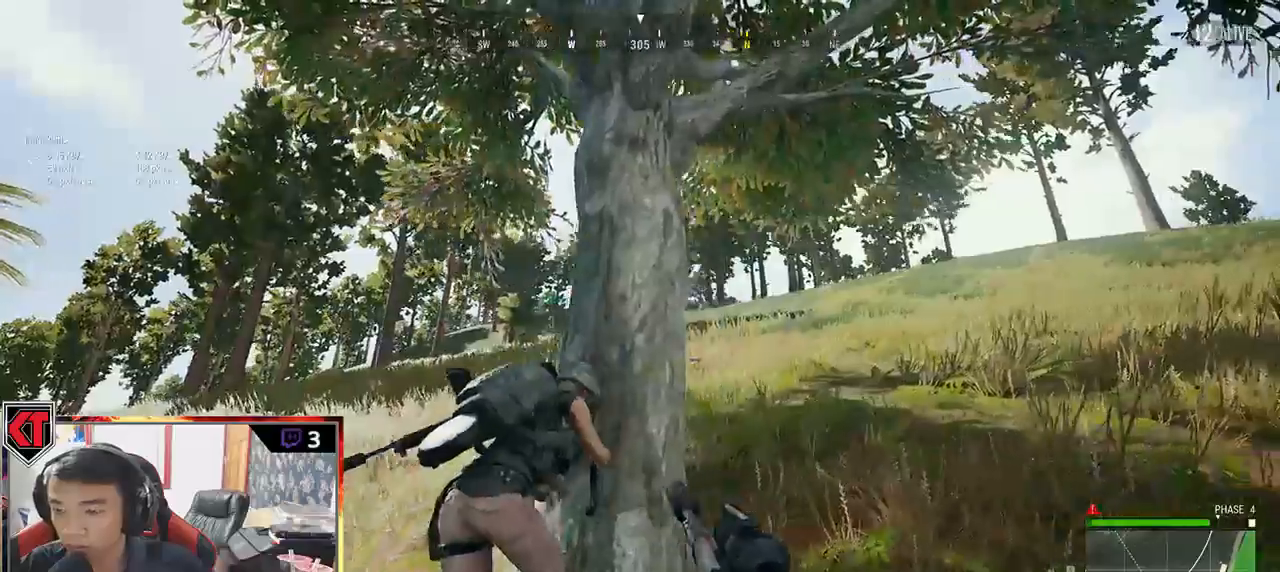
{"keys": ["a"], "mouse": [], "events": [[183, "w", "down"], [250, "d", "up"], [283, "mouse_right", "down"], [367, "e", "down"], [367, "mouse_right", "up"], [417, "a", "down"], [417, "w", "up"], [467, "e", "up"]]}
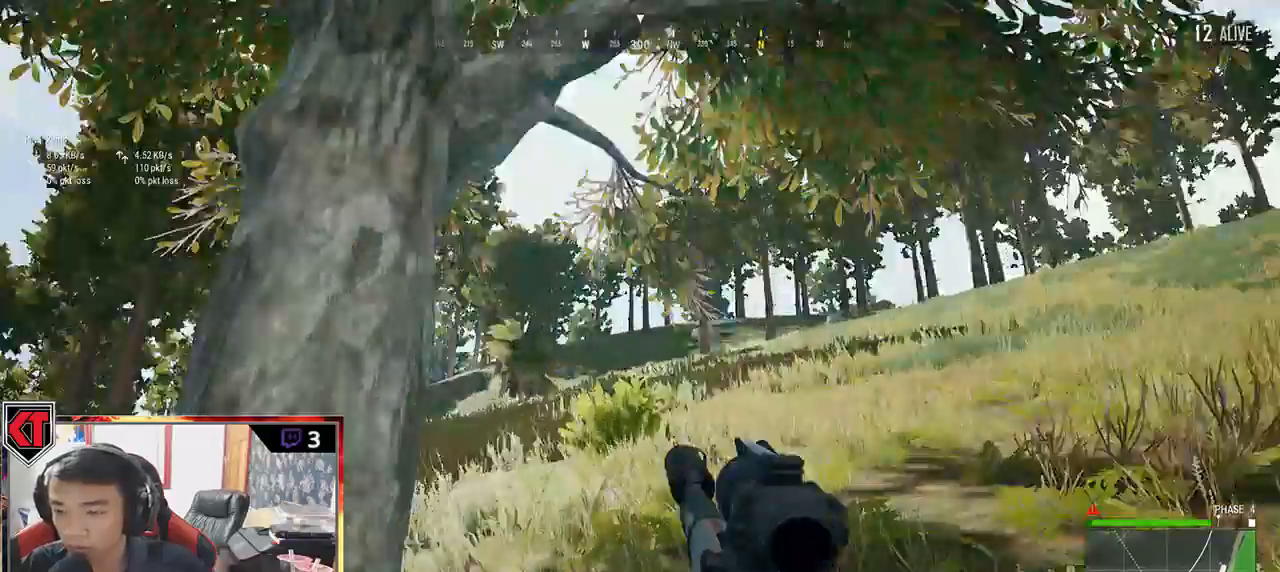
{"keys": ["a", "e"], "mouse": []}
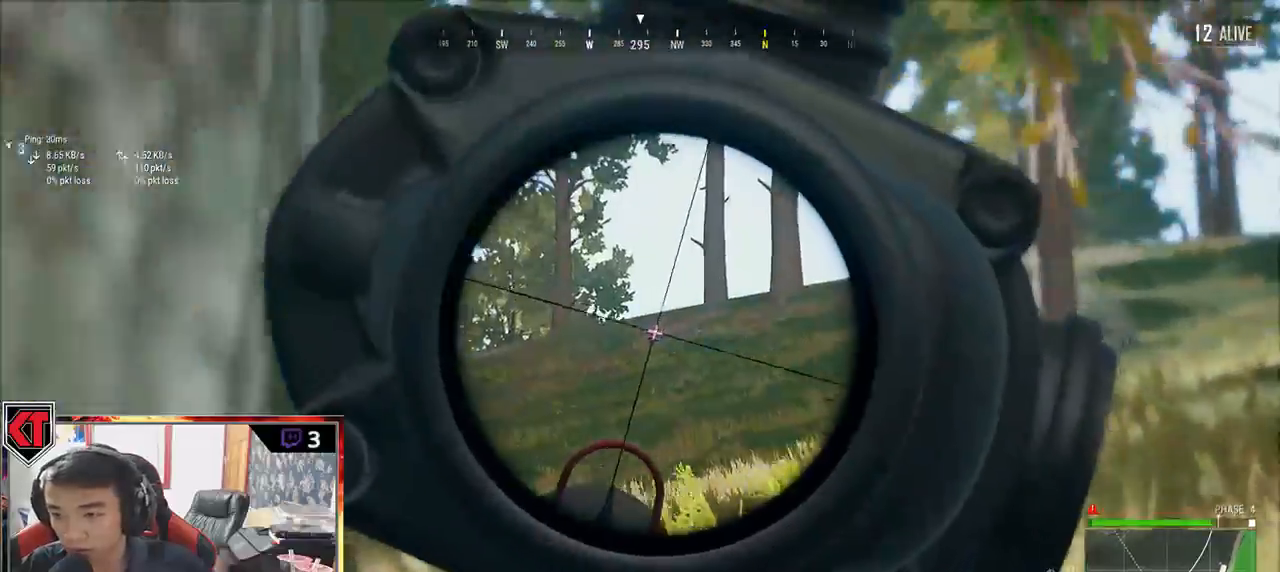
{"keys": ["a", "e"], "mouse": []}